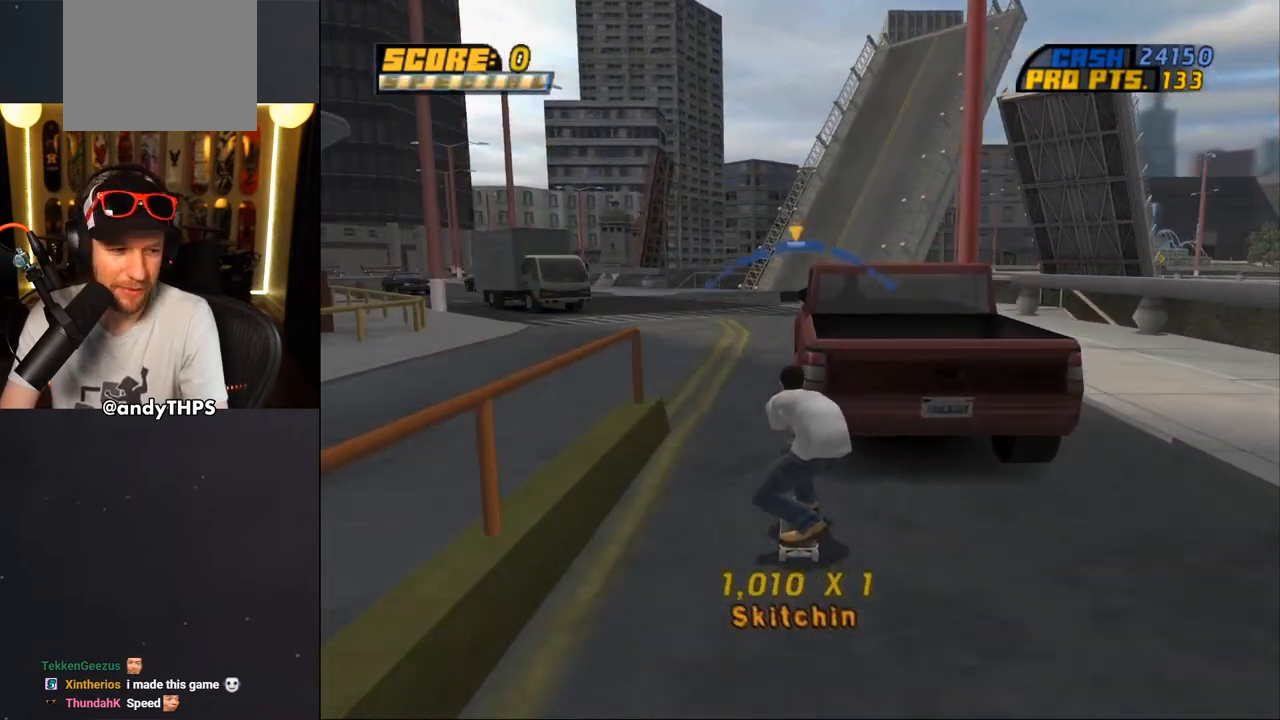
Gameplay with a controller (PlayStation layout); each line is a JSON object with the inputs held at the frame after it. "events" lists button and stick changes between this image and that frame as [ms after this image, input, new state], when the widget could be followed in between. Not read: L1 START.
{"buttons": ["CROSS", "DPAD_LEFT"], "left_stick": "center", "right_stick": "center", "events": [[67, "DPAD_RIGHT", "up"], [483, "DPAD_LEFT", "down"]]}
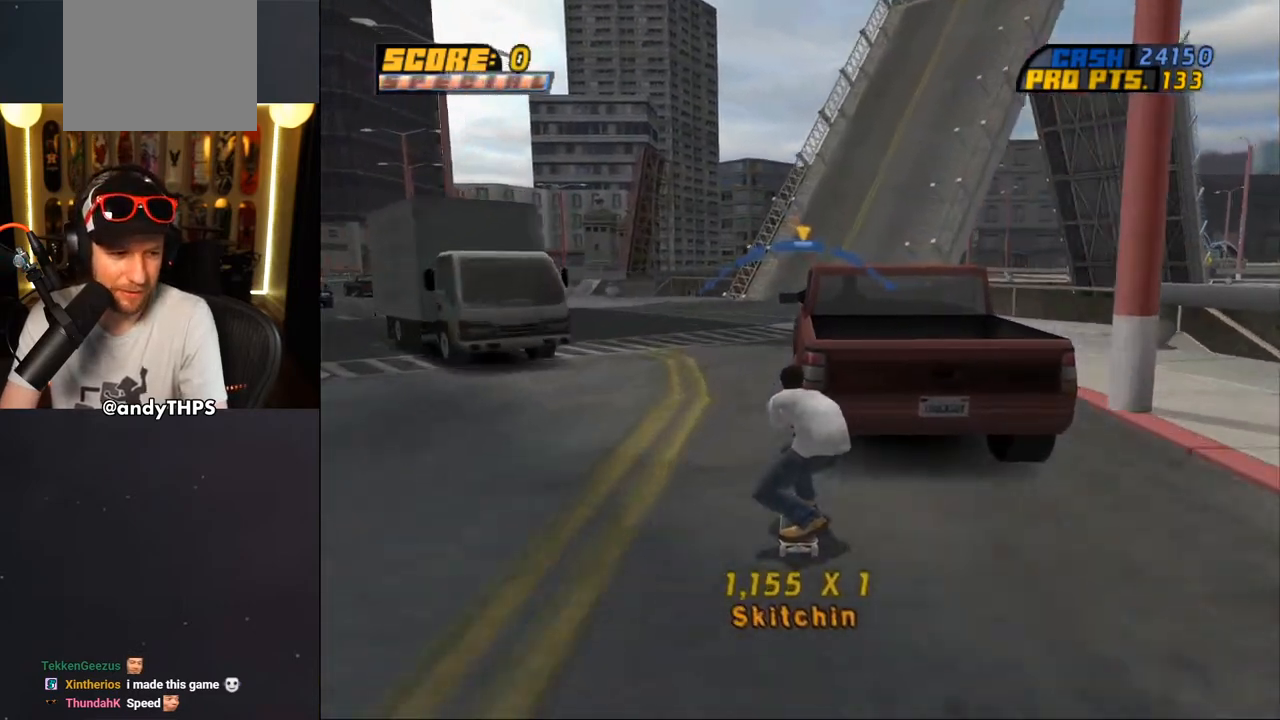
{"buttons": ["CROSS"], "left_stick": "center", "right_stick": "center", "events": [[50, "DPAD_LEFT", "up"]]}
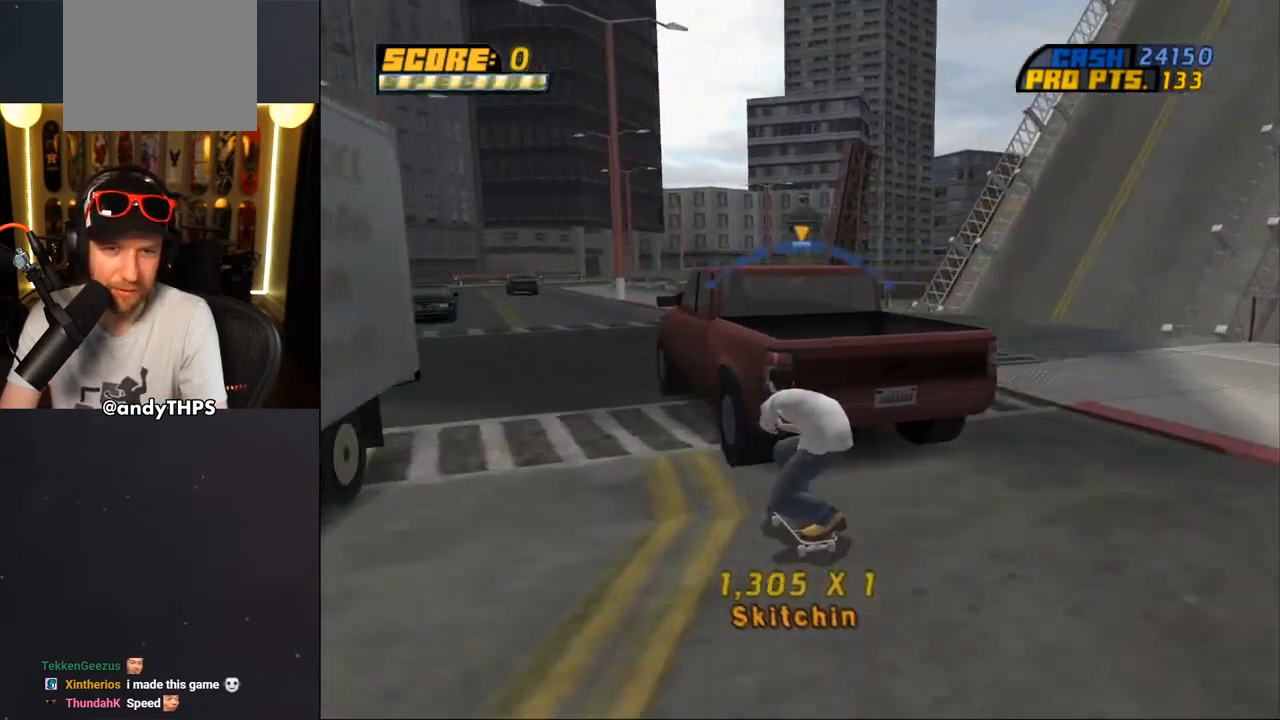
{"buttons": ["CROSS"], "left_stick": "center", "right_stick": "center", "events": [[450, "DPAD_RIGHT", "down"], [483, "DPAD_RIGHT", "up"]]}
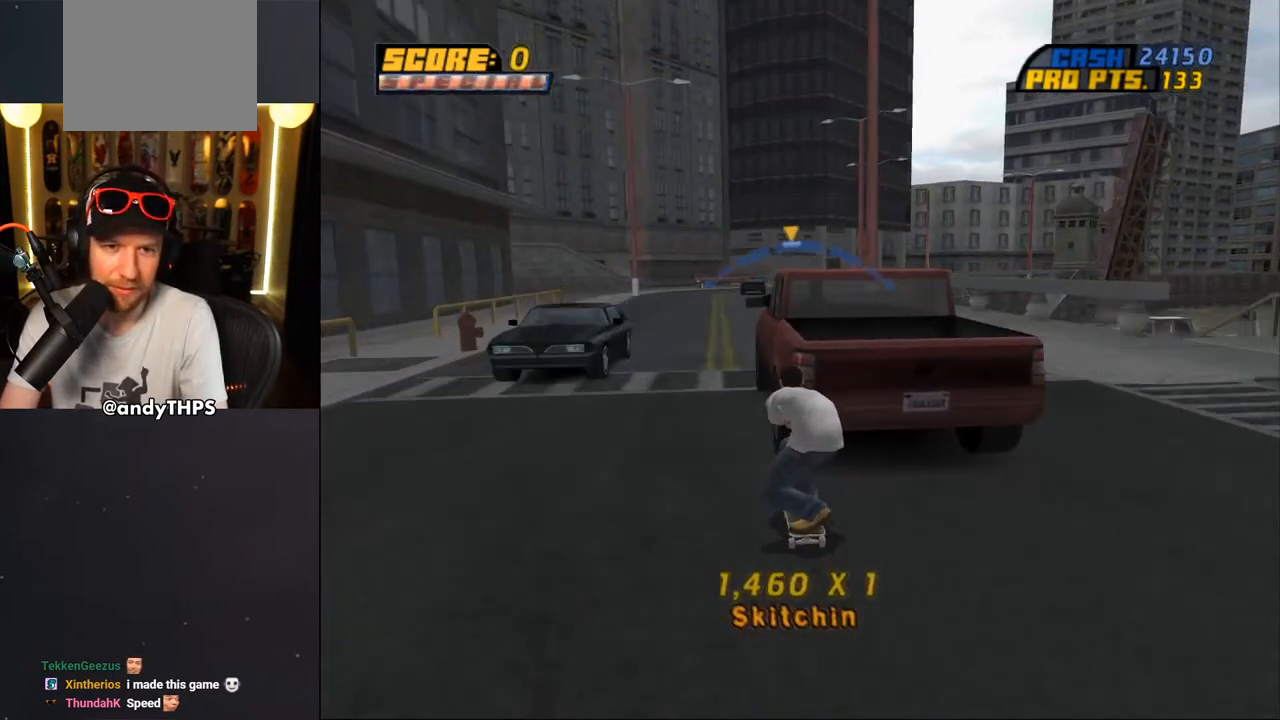
{"buttons": ["CROSS"], "left_stick": "center", "right_stick": "center", "events": []}
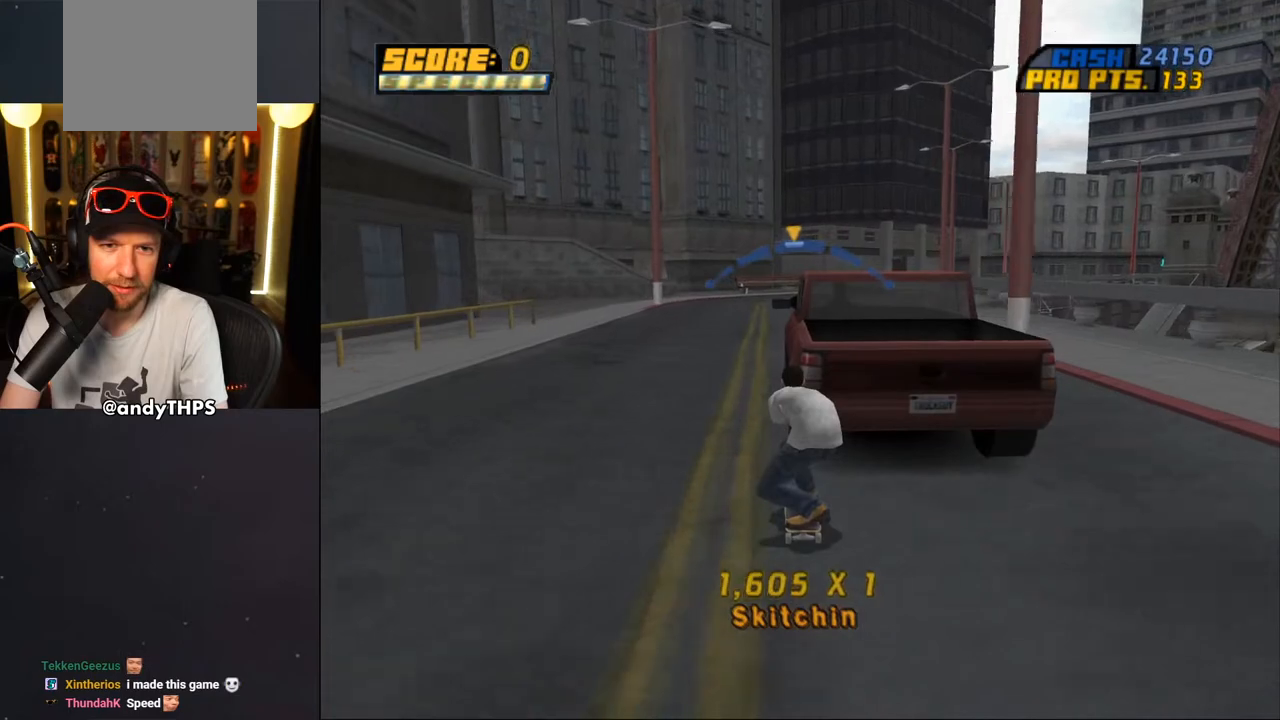
{"buttons": ["CROSS"], "left_stick": "center", "right_stick": "center", "events": [[233, "DPAD_RIGHT", "down"], [283, "DPAD_RIGHT", "up"], [383, "DPAD_LEFT", "down"], [417, "DPAD_UP", "down"], [450, "DPAD_UP", "up"], [500, "DPAD_LEFT", "up"]]}
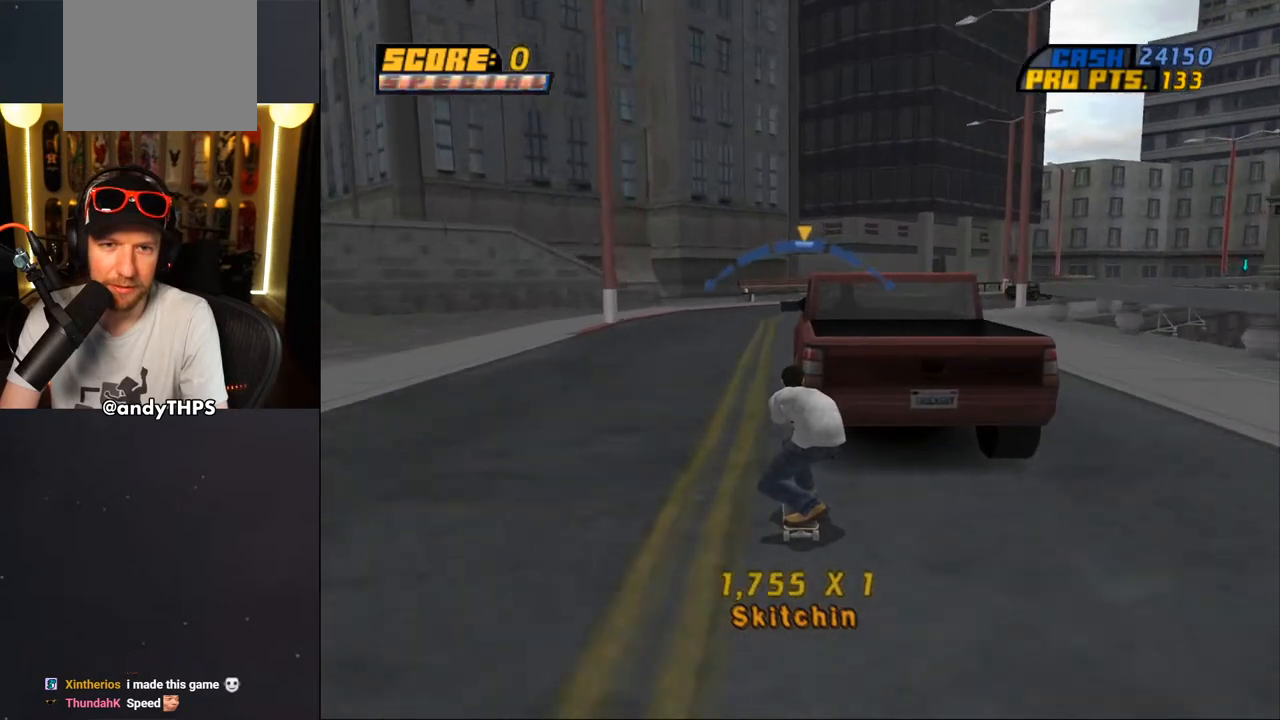
{"buttons": ["CROSS"], "left_stick": "center", "right_stick": "center", "events": [[233, "DPAD_RIGHT", "down"], [333, "DPAD_RIGHT", "up"]]}
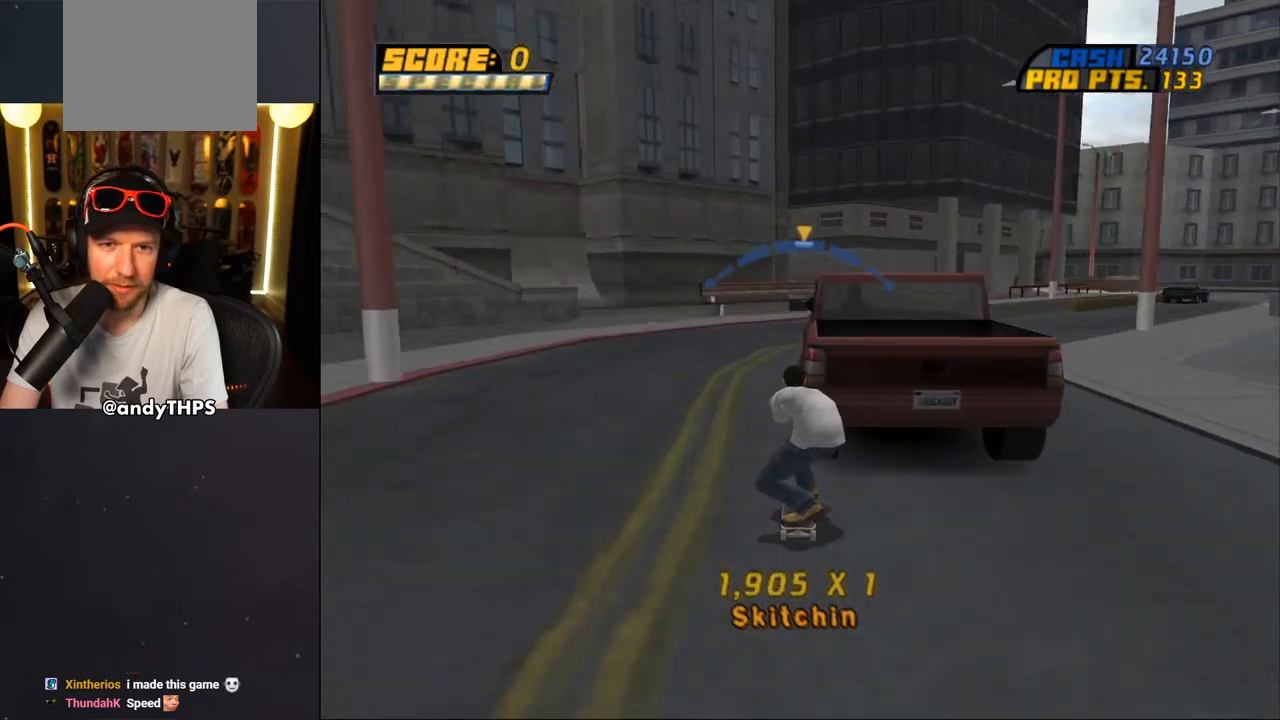
{"buttons": ["CROSS"], "left_stick": "center", "right_stick": "center", "events": [[133, "DPAD_LEFT", "down"], [233, "DPAD_LEFT", "up"]]}
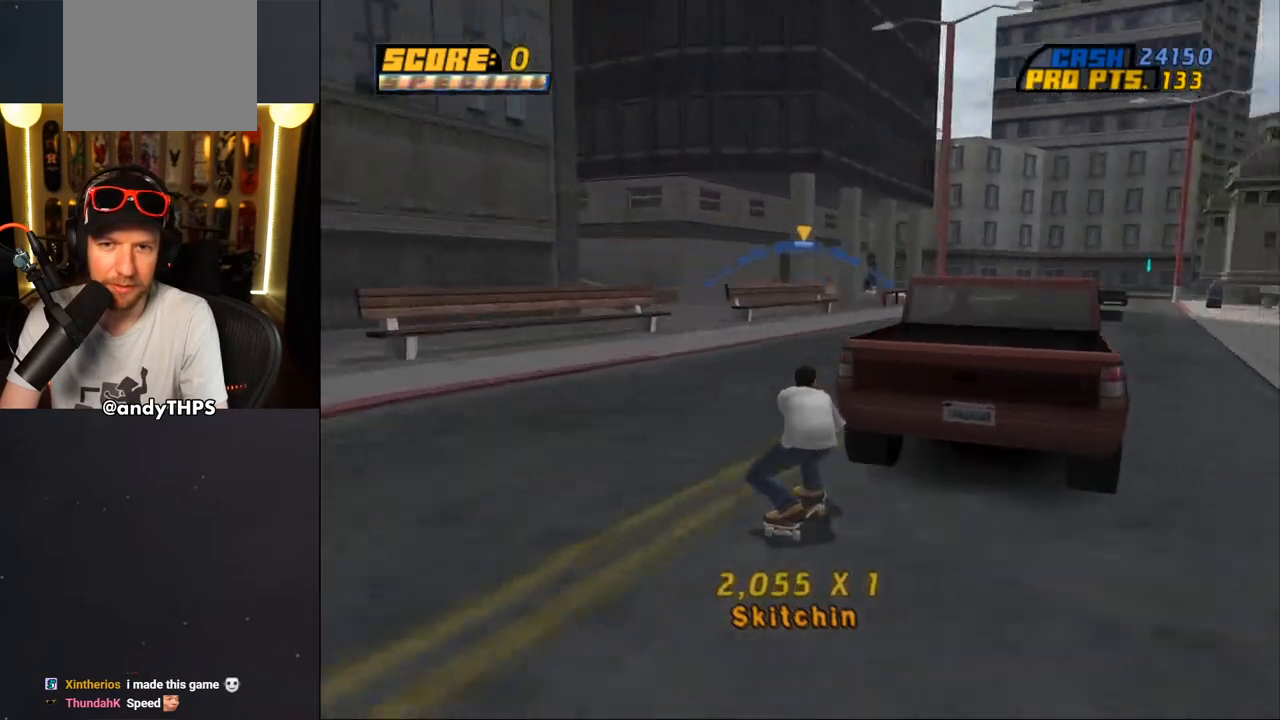
{"buttons": ["CROSS"], "left_stick": "center", "right_stick": "center", "events": [[367, "DPAD_RIGHT", "down"], [450, "DPAD_RIGHT", "up"]]}
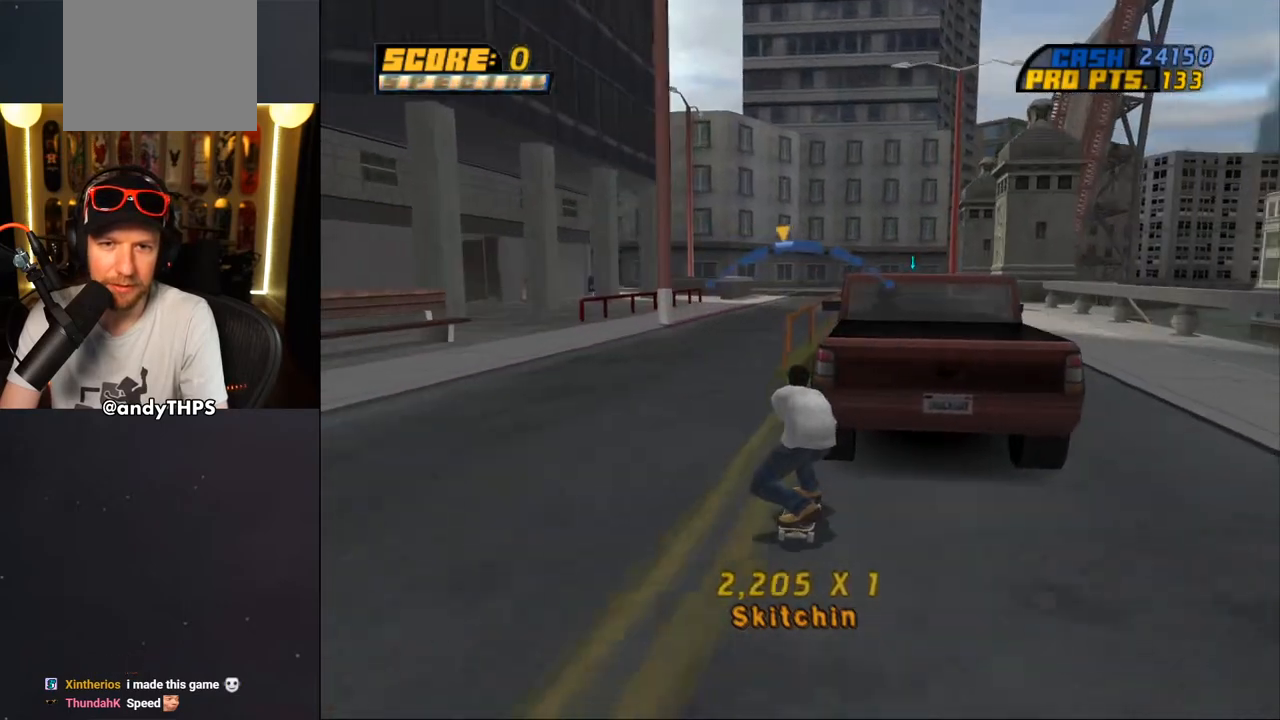
{"buttons": ["CROSS"], "left_stick": "center", "right_stick": "center", "events": []}
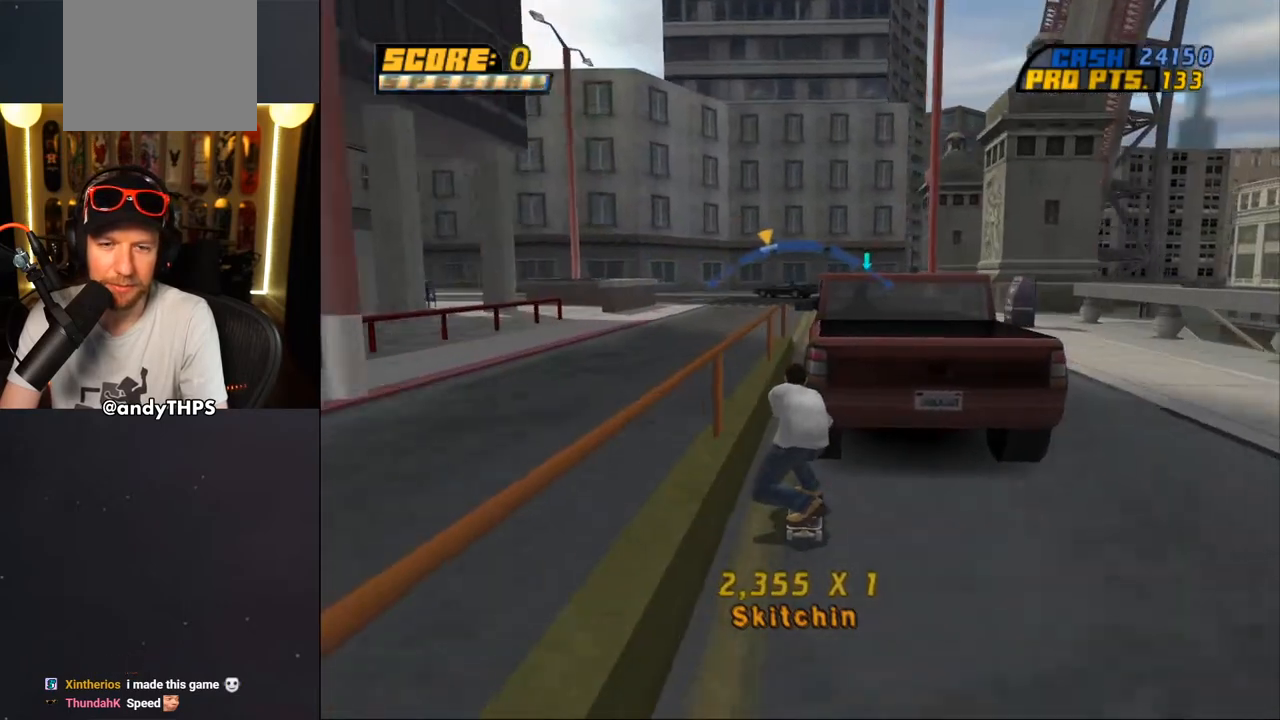
{"buttons": ["CROSS", "DPAD_RIGHT"], "left_stick": "center", "right_stick": "center", "events": [[450, "DPAD_RIGHT", "down"]]}
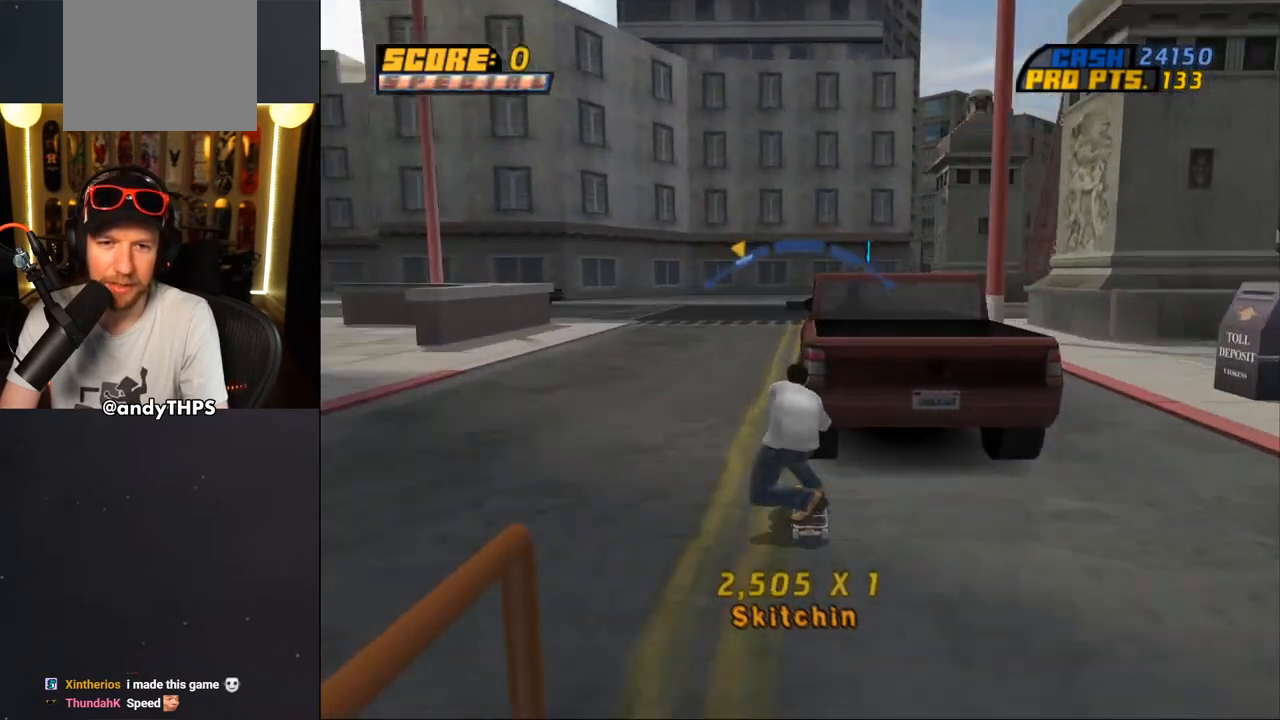
{"buttons": ["CROSS"], "left_stick": "center", "right_stick": "center", "events": [[167, "DPAD_RIGHT", "up"]]}
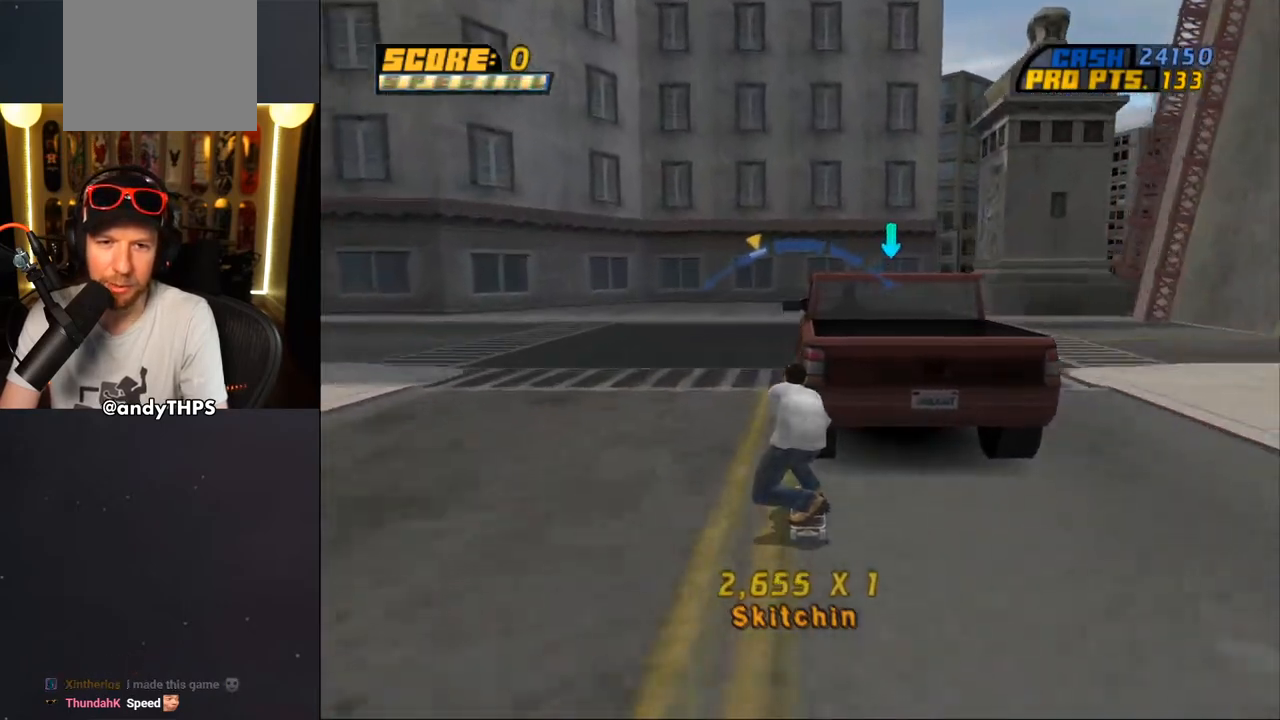
{"buttons": ["CROSS", "R1"], "left_stick": "center", "right_stick": "center", "events": [[17, "DPAD_LEFT", "down"], [117, "DPAD_LEFT", "up"], [467, "R1", "down"]]}
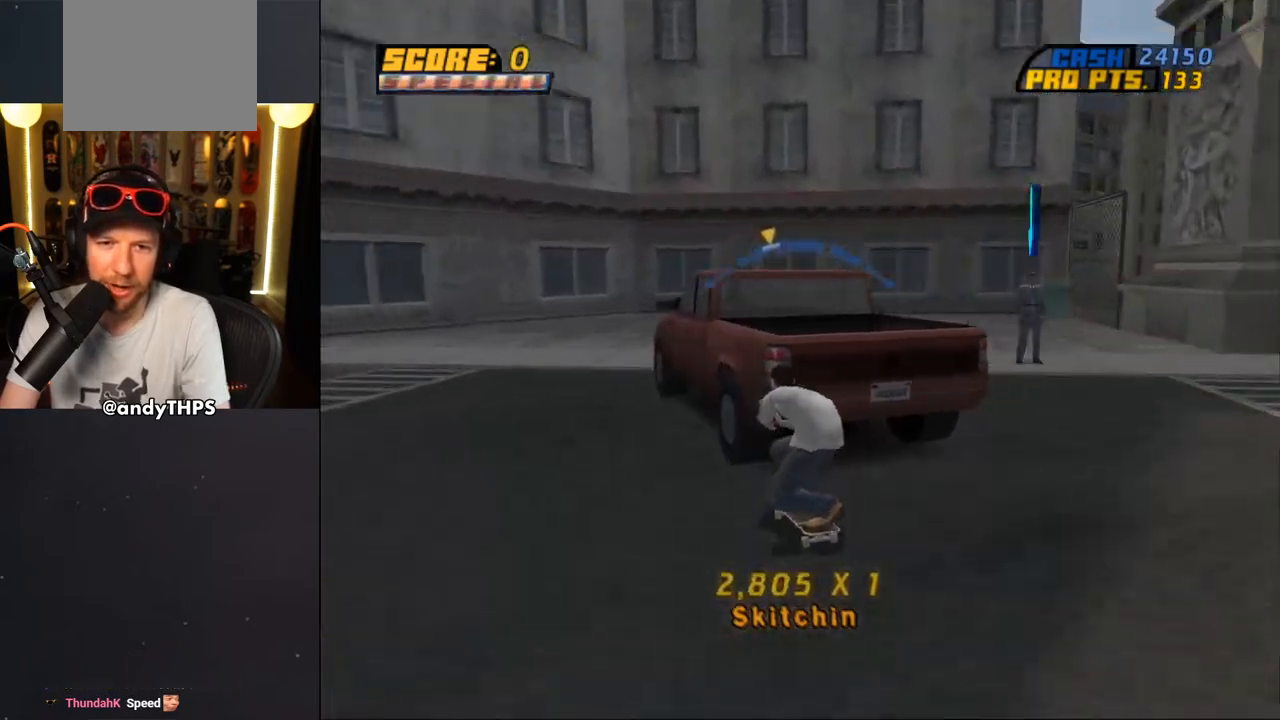
{"buttons": ["CROSS"], "left_stick": "center", "right_stick": "center", "events": [[67, "R1", "up"], [400, "DPAD_LEFT", "down"], [483, "DPAD_LEFT", "up"]]}
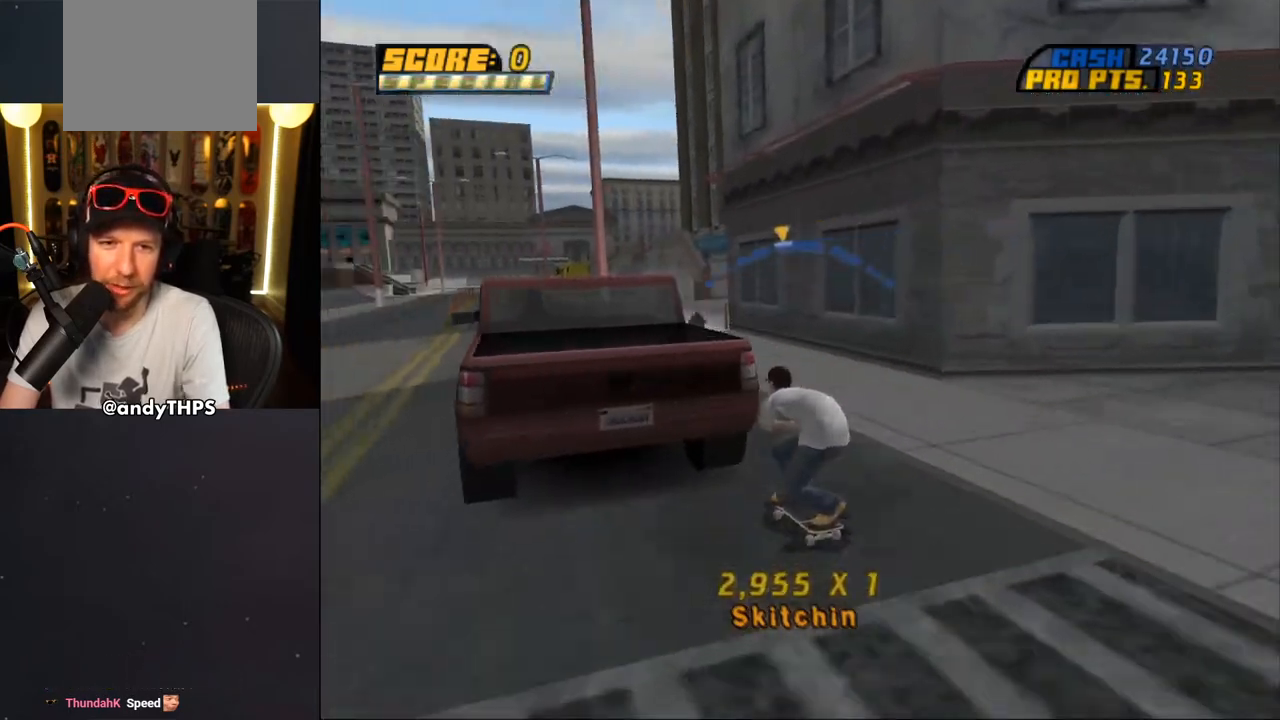
{"buttons": ["CROSS"], "left_stick": "center", "right_stick": "center", "events": [[267, "DPAD_RIGHT", "down"], [300, "DPAD_RIGHT", "up"]]}
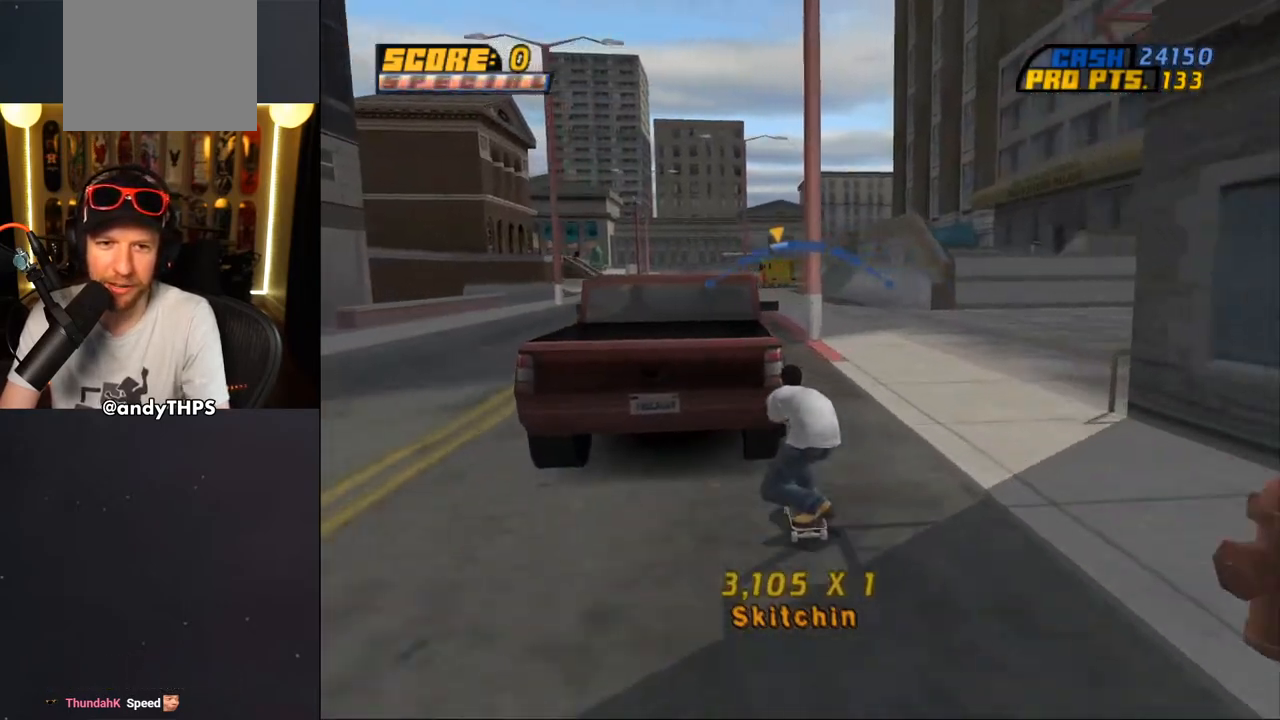
{"buttons": ["CROSS"], "left_stick": "center", "right_stick": "center", "events": [[250, "DPAD_RIGHT", "down"], [317, "DPAD_RIGHT", "up"]]}
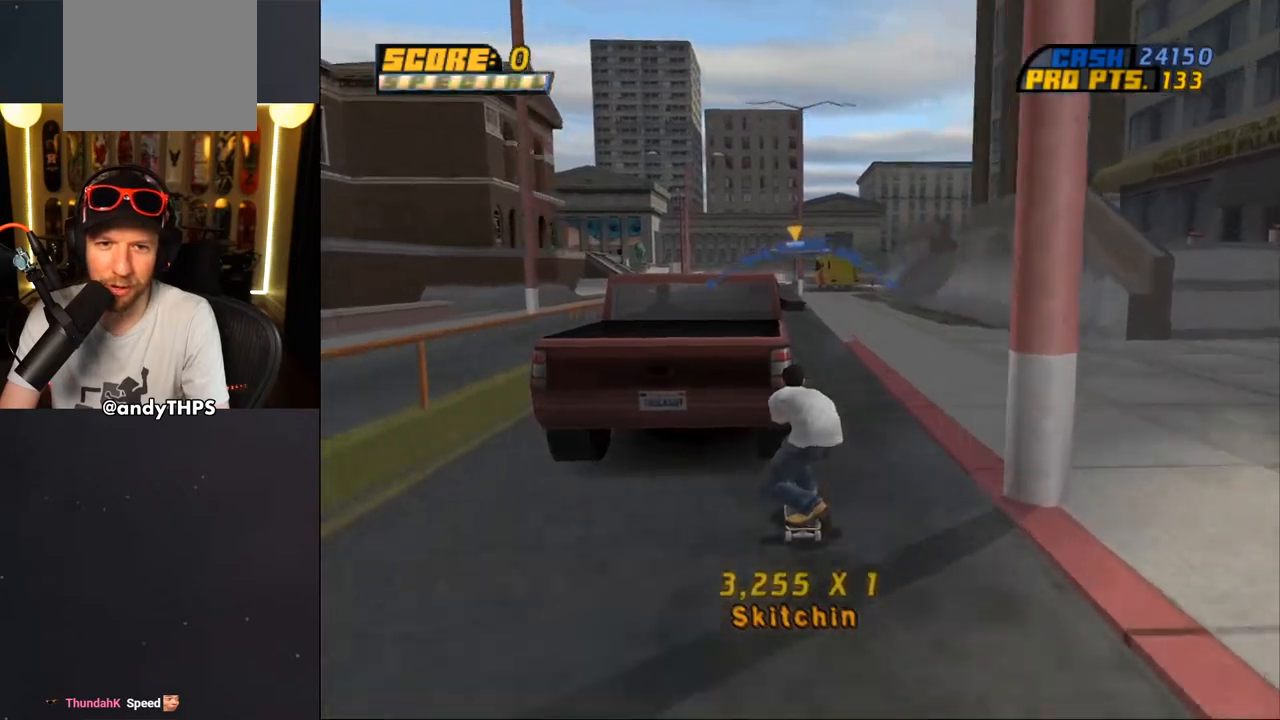
{"buttons": ["CROSS"], "left_stick": "center", "right_stick": "center", "events": [[267, "DPAD_LEFT", "down"], [300, "DPAD_UP", "down"], [350, "DPAD_UP", "up"], [383, "DPAD_LEFT", "up"]]}
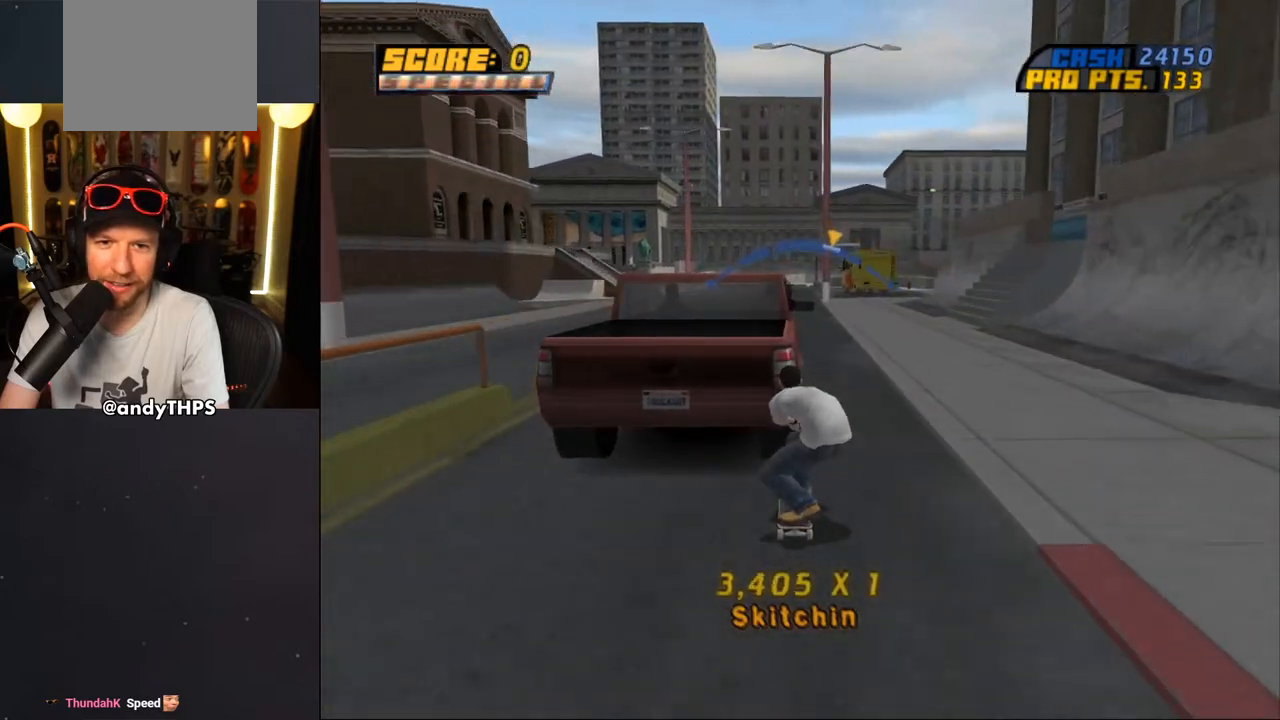
{"buttons": ["CROSS"], "left_stick": "center", "right_stick": "center", "events": [[250, "DPAD_LEFT", "down"], [383, "DPAD_LEFT", "up"]]}
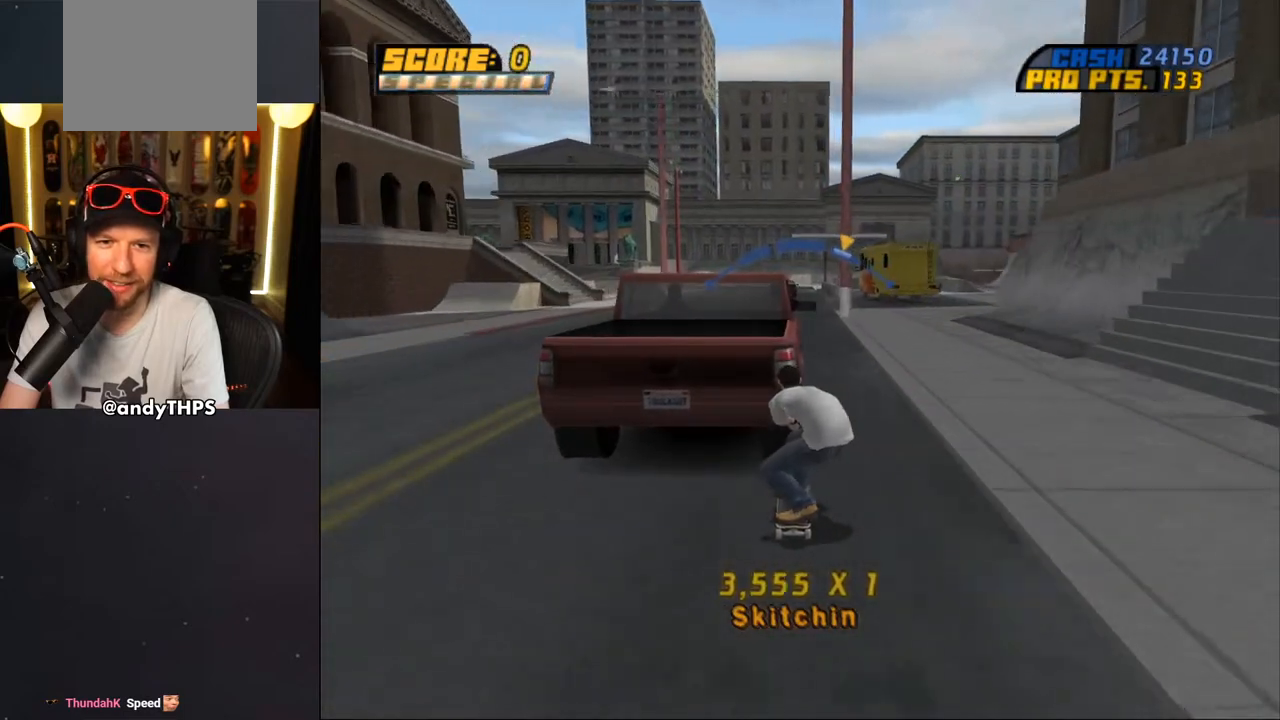
{"buttons": ["CROSS"], "left_stick": "center", "right_stick": "center", "events": []}
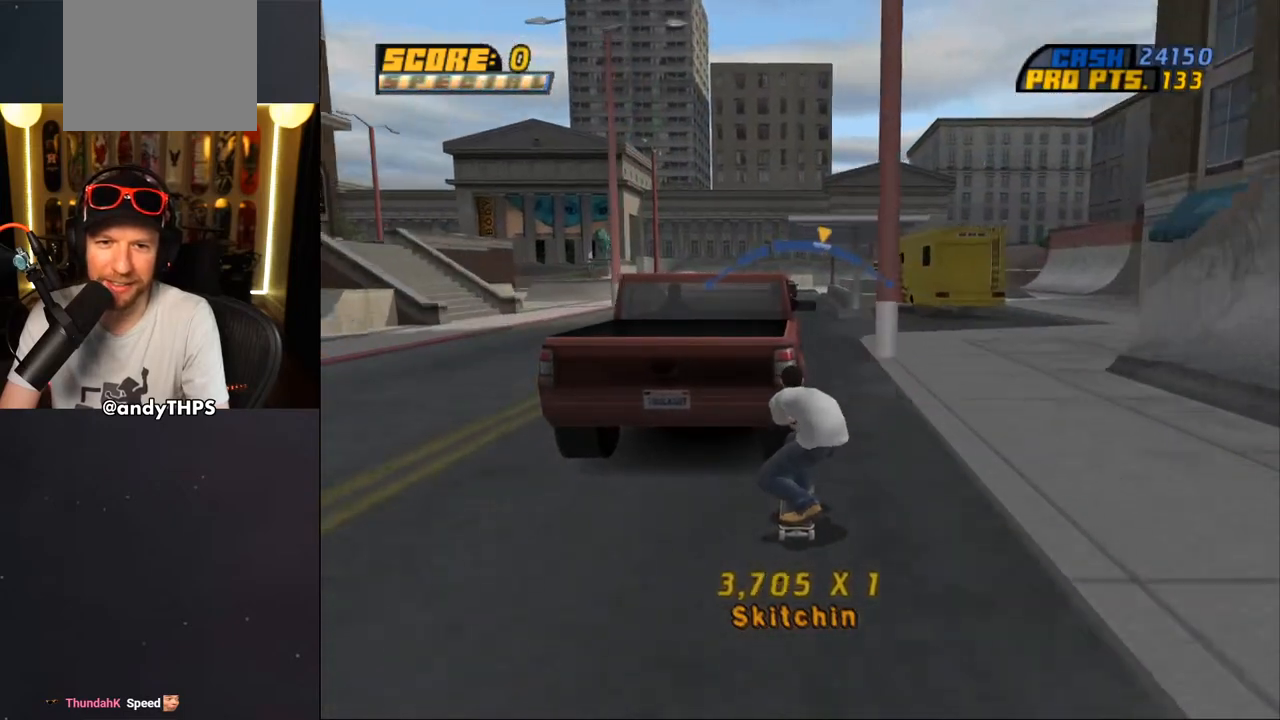
{"buttons": ["CROSS", "DPAD_DOWN"], "left_stick": "center", "right_stick": "center", "events": [[267, "DPAD_RIGHT", "down"], [350, "DPAD_RIGHT", "up"], [483, "DPAD_DOWN", "down"]]}
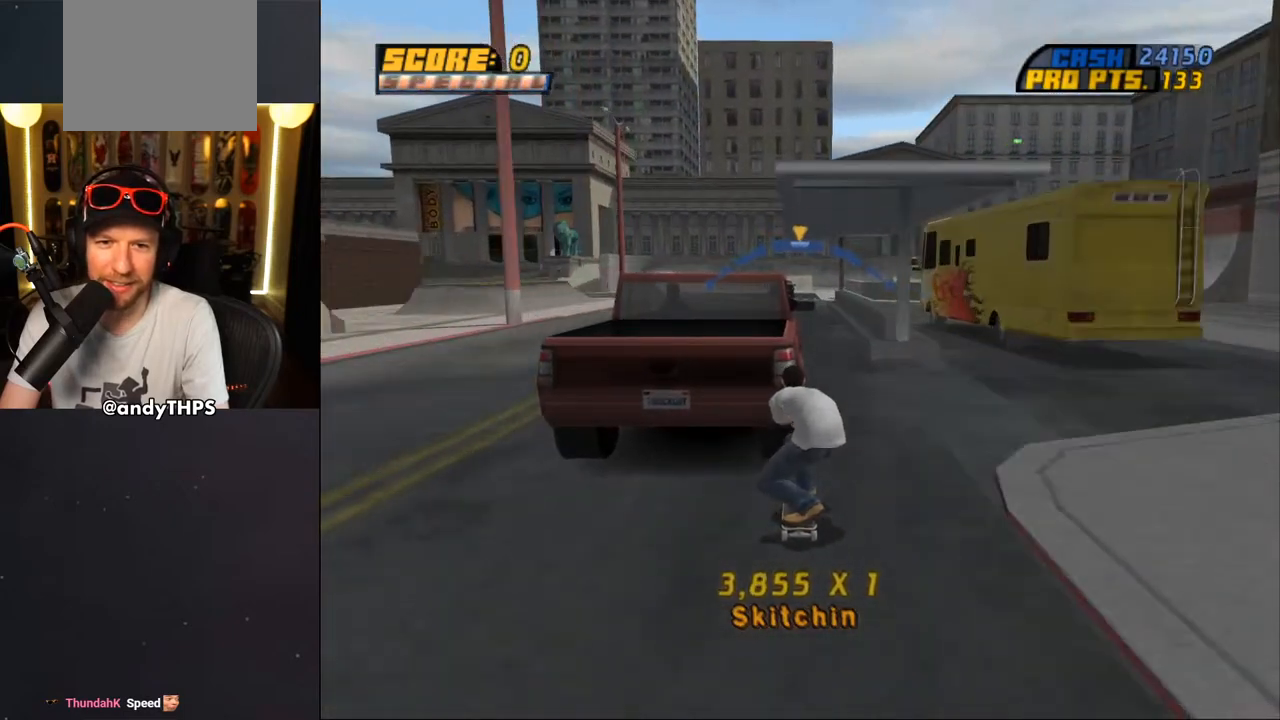
{"buttons": ["CROSS"], "left_stick": "center", "right_stick": "center", "events": [[33, "DPAD_DOWN", "up"], [100, "DPAD_RIGHT", "down"], [267, "DPAD_RIGHT", "up"], [333, "CROSS", "up"], [333, "TRIANGLE", "down"], [467, "CROSS", "down"], [467, "TRIANGLE", "up"]]}
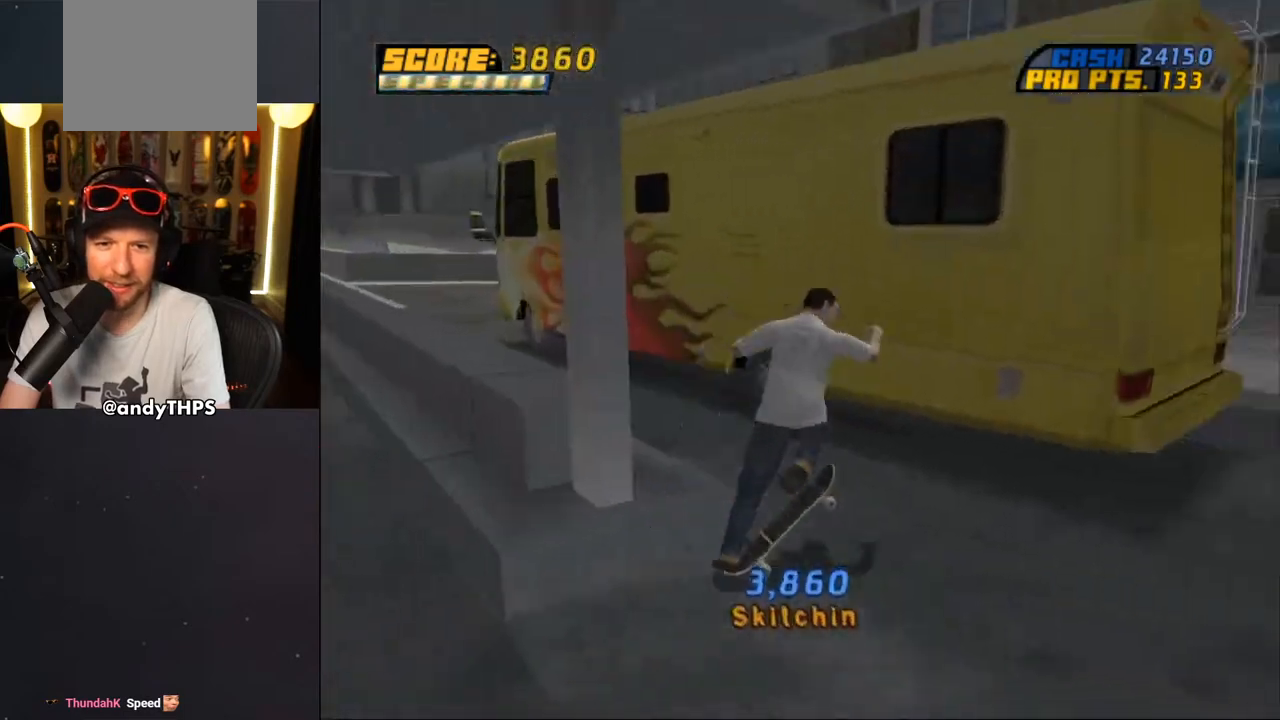
{"buttons": [], "left_stick": "center", "right_stick": "center", "events": [[17, "CROSS", "up"]]}
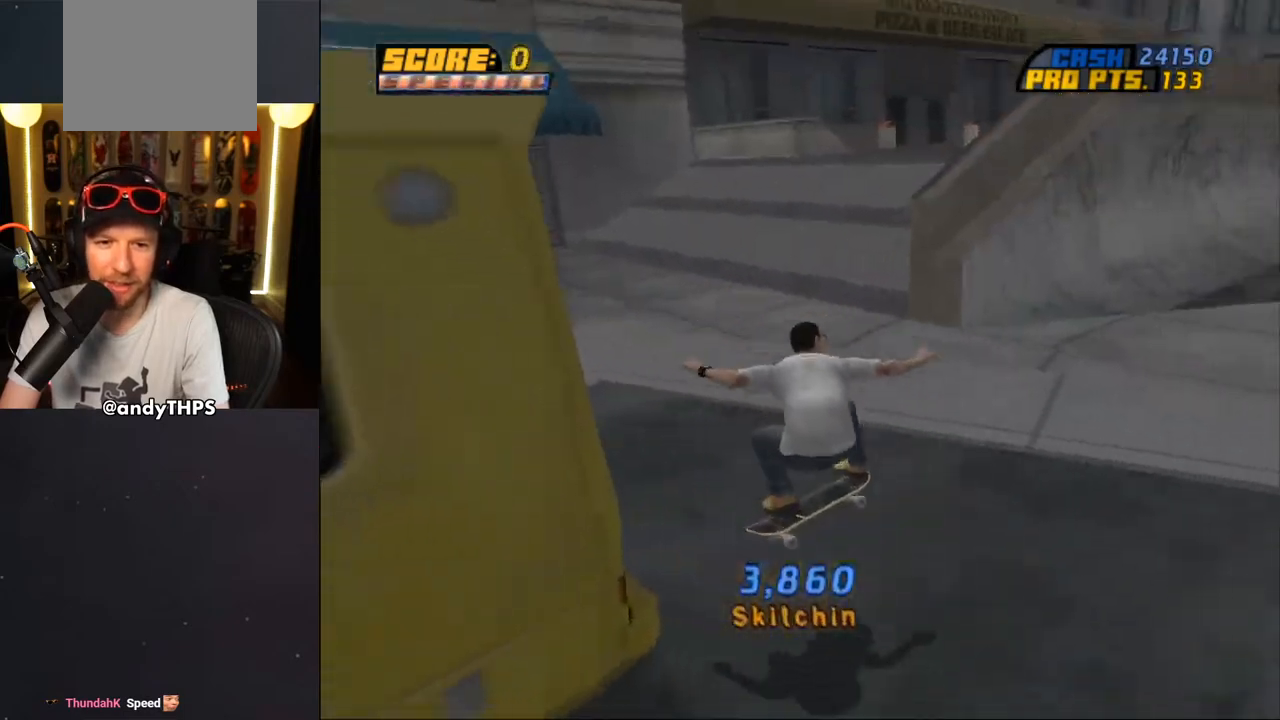
{"buttons": ["CROSS", "DPAD_UP", "DPAD_LEFT"], "left_stick": "center", "right_stick": "center", "events": [[100, "DPAD_RIGHT", "down"], [150, "DPAD_DOWN", "down"], [283, "right_stick", "left"], [383, "DPAD_DOWN", "up"], [417, "DPAD_RIGHT", "up"], [417, "right_stick", "center"], [483, "DPAD_LEFT", "down"], [483, "DPAD_UP", "down"], [500, "CROSS", "down"]]}
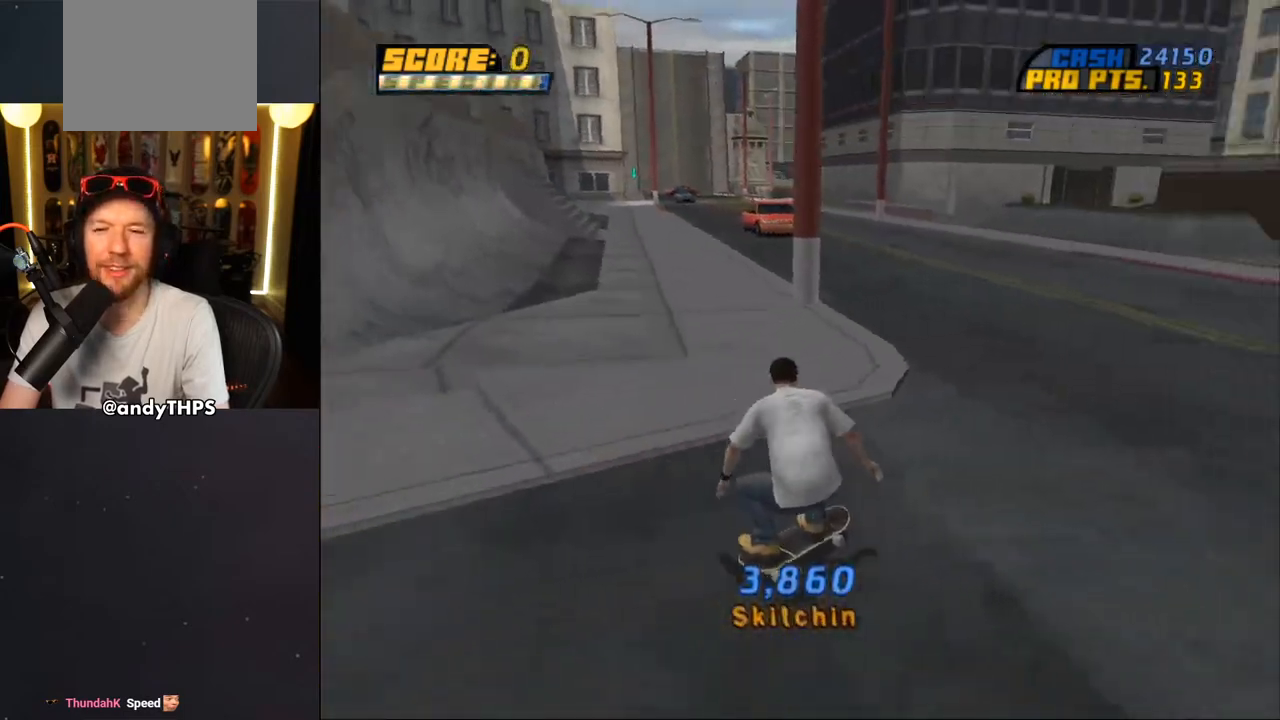
{"buttons": ["CROSS"], "left_stick": "center", "right_stick": "center", "events": [[483, "DPAD_LEFT", "up"], [483, "DPAD_UP", "up"]]}
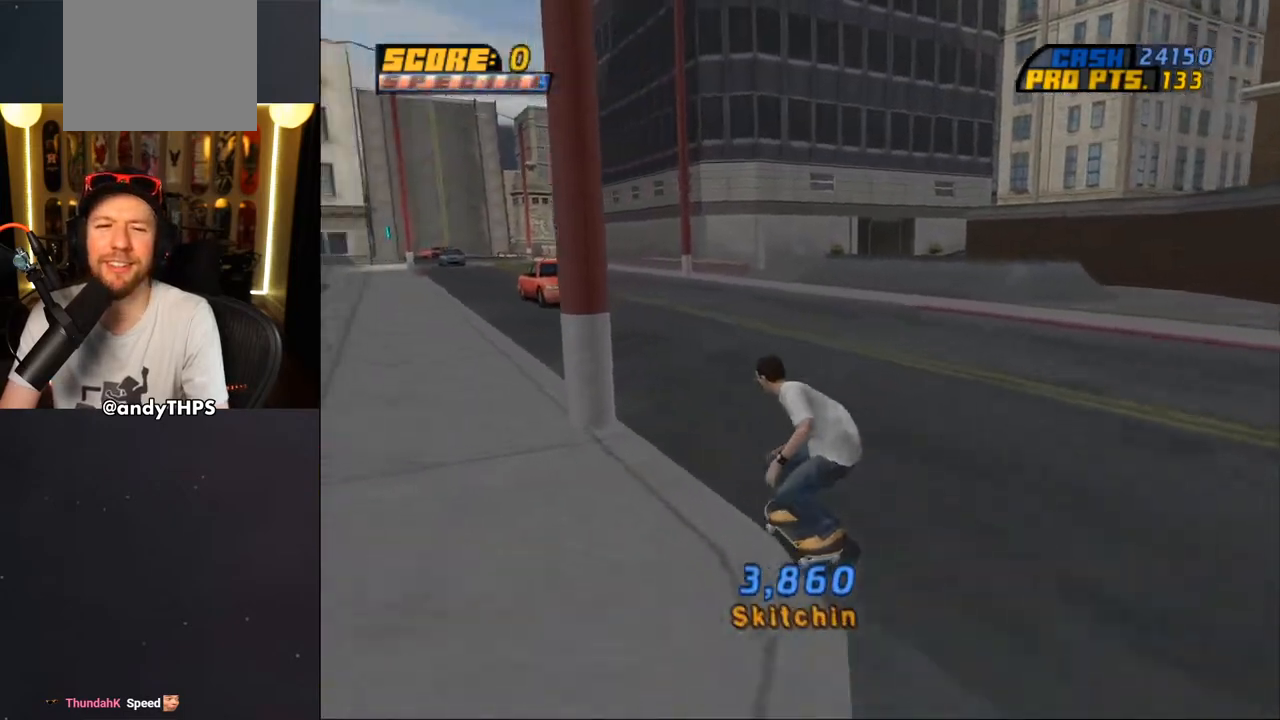
{"buttons": ["CROSS"], "left_stick": "center", "right_stick": "center", "events": [[83, "DPAD_UP", "down"], [117, "DPAD_RIGHT", "down"], [150, "DPAD_UP", "up"], [233, "DPAD_RIGHT", "up"], [383, "DPAD_LEFT", "down"], [383, "DPAD_UP", "down"], [467, "DPAD_LEFT", "up"], [500, "DPAD_UP", "up"]]}
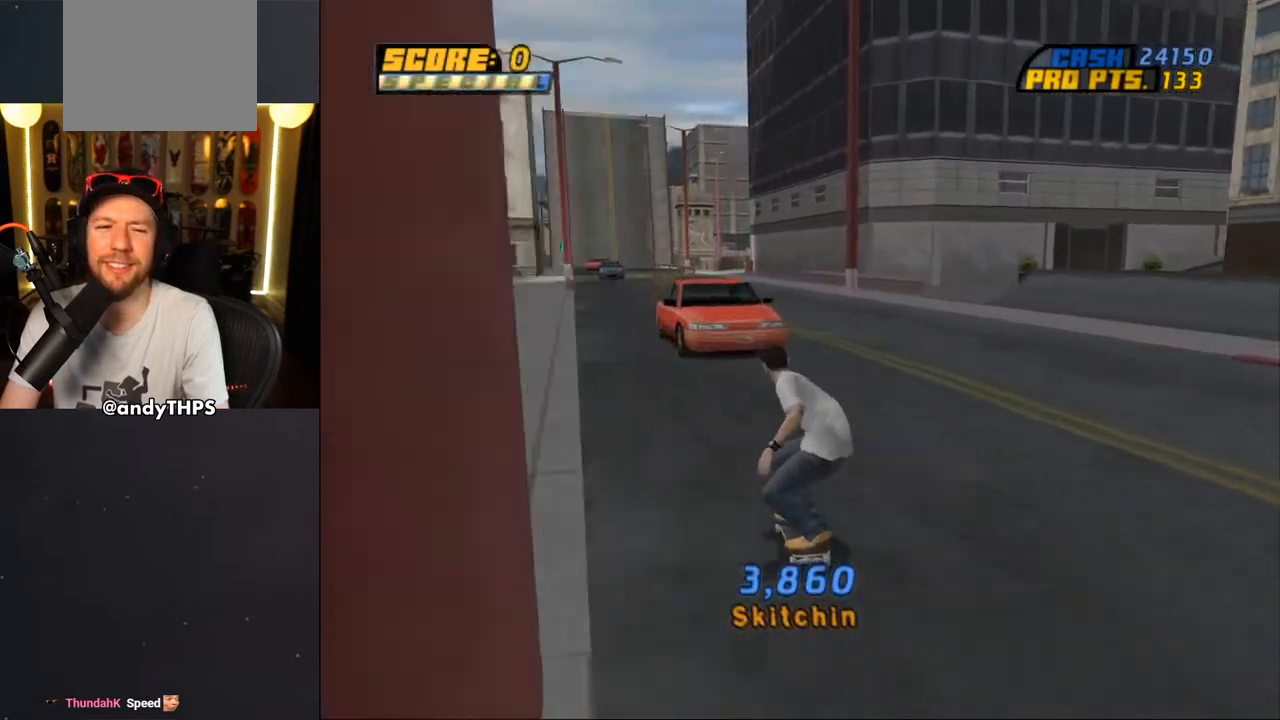
{"buttons": ["CROSS"], "left_stick": "center", "right_stick": "center", "events": [[33, "DPAD_UP", "down"], [183, "CROSS", "up"], [233, "DPAD_UP", "up"], [300, "CROSS", "down"], [300, "DPAD_UP", "down"], [500, "DPAD_UP", "up"]]}
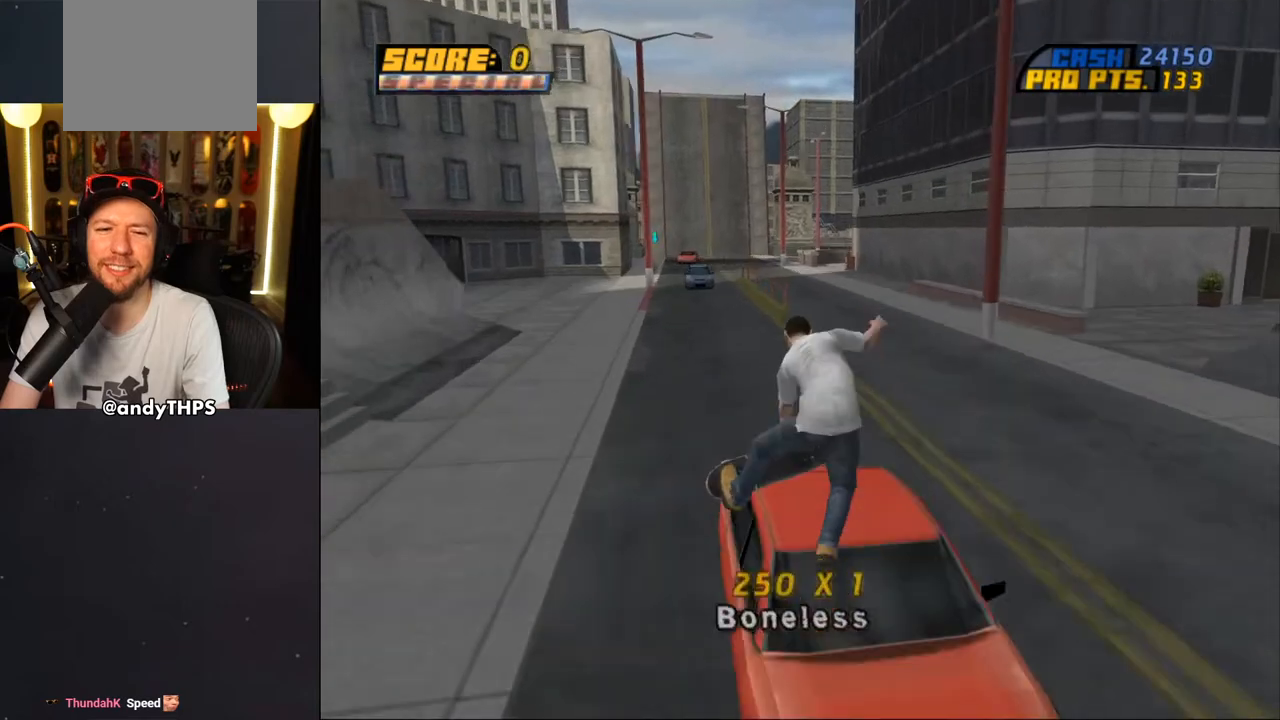
{"buttons": ["DPAD_UP"], "left_stick": "center", "right_stick": "center", "events": [[50, "DPAD_UP", "down"], [133, "DPAD_UP", "up"], [217, "DPAD_UP", "down"], [267, "DPAD_UP", "up"], [317, "DPAD_UP", "down"], [417, "DPAD_UP", "up"], [467, "DPAD_UP", "down"], [483, "CROSS", "up"]]}
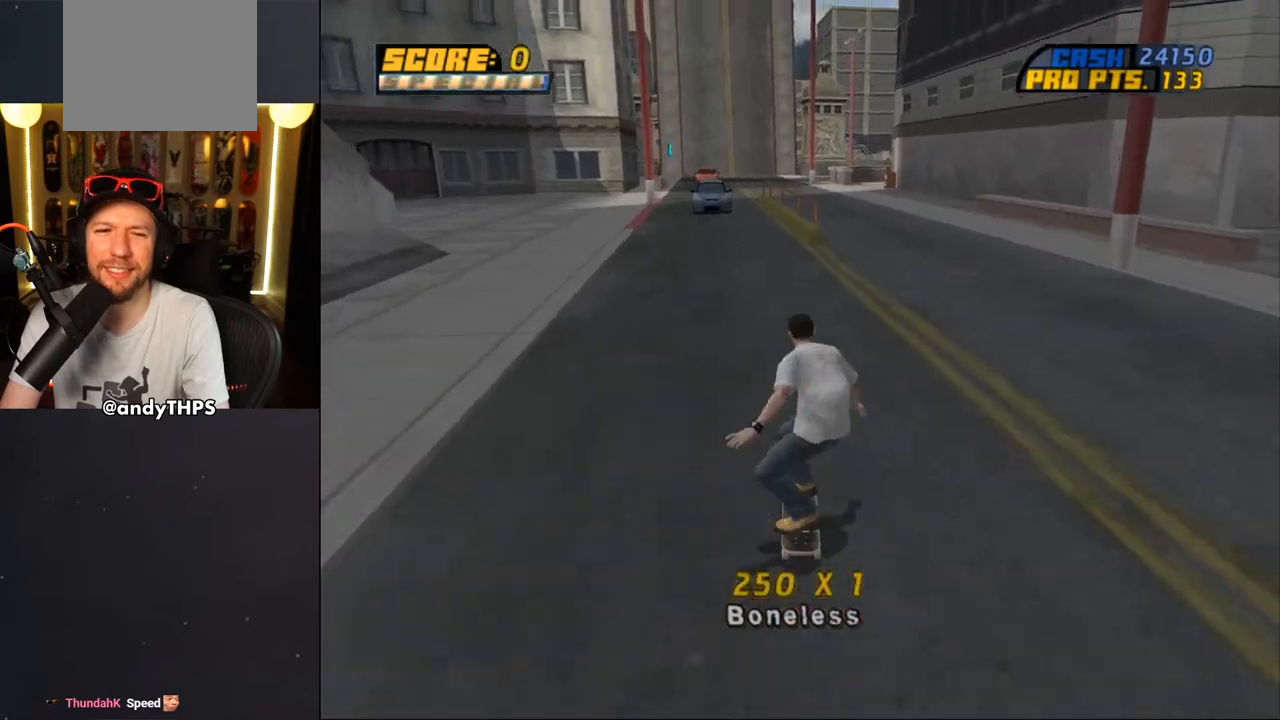
{"buttons": ["CROSS"], "left_stick": "center", "right_stick": "center", "events": [[17, "CROSS", "down"], [50, "DPAD_UP", "up"], [100, "DPAD_UP", "down"], [183, "DPAD_UP", "up"], [250, "DPAD_UP", "down"], [317, "DPAD_UP", "up"], [400, "DPAD_UP", "down"], [467, "DPAD_UP", "up"]]}